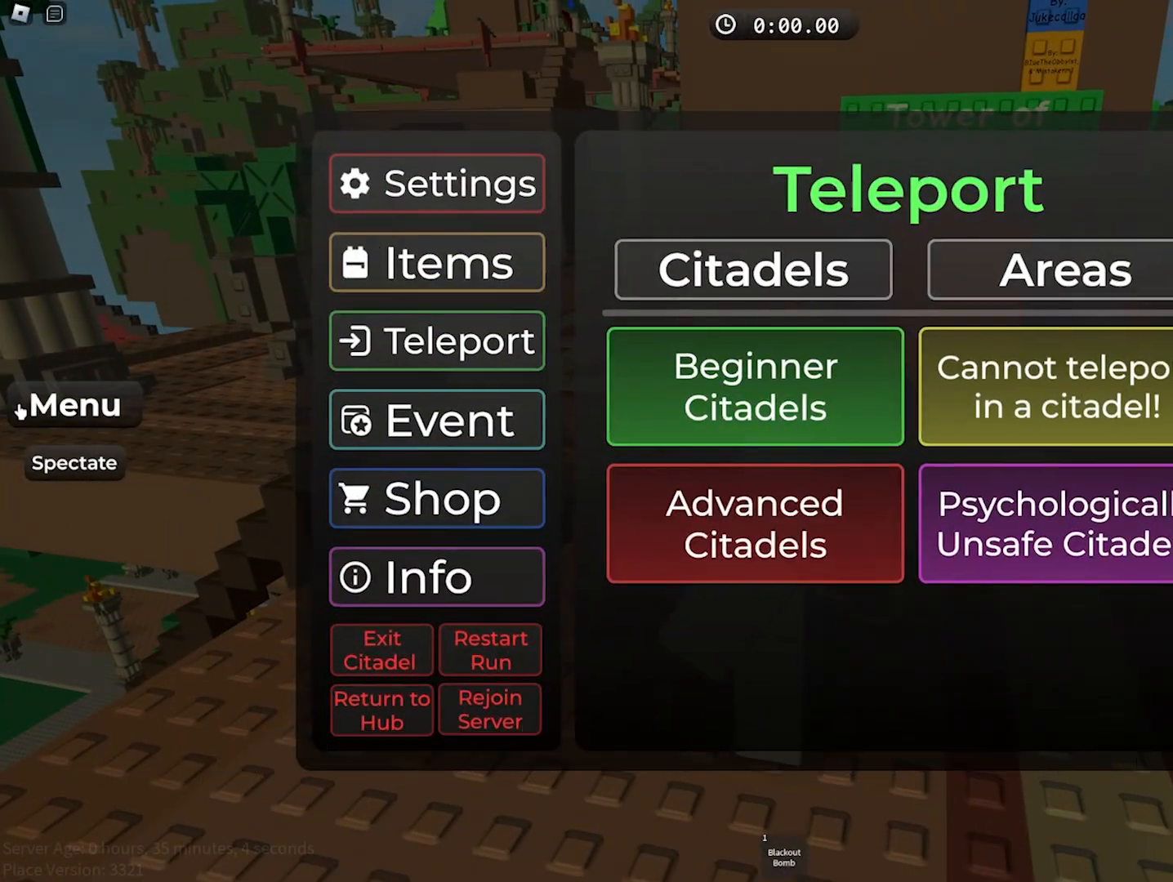
Gameplay with keyboard; each line is a JSON object with the keys held at the frame after it. "events" lists presses ("down") and releases ("up") of "a", "ctrl", "d", "e", "f", "q", "r", "s", "shift", "space", "tab" and "w" between this image and that frame as [ms after this image, input, new state], when the widget could be followed in between. No other keys are recorded. Mouse input is not recorded.
{"keys": ["d", "w"], "events": [[250, "d", "down"], [483, "w", "down"]]}
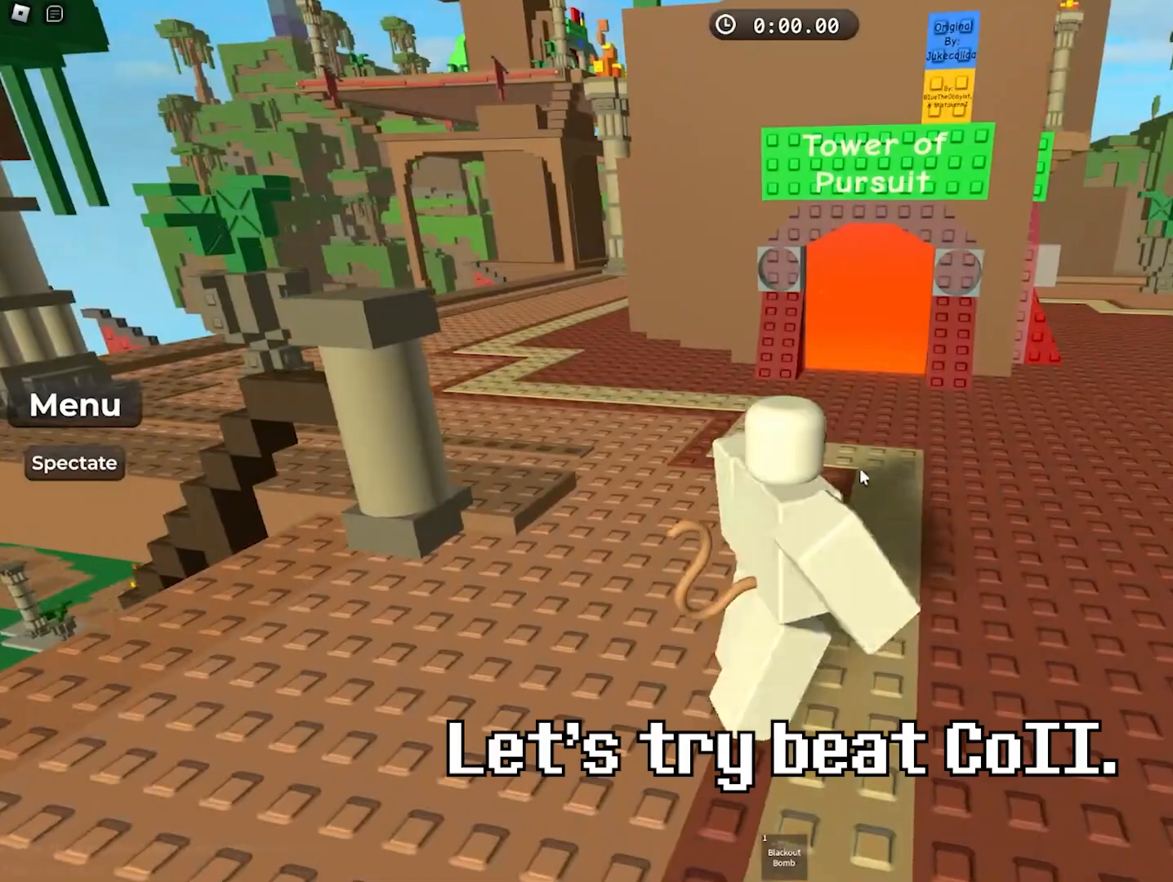
{"keys": ["w"], "events": [[83, "d", "up"]]}
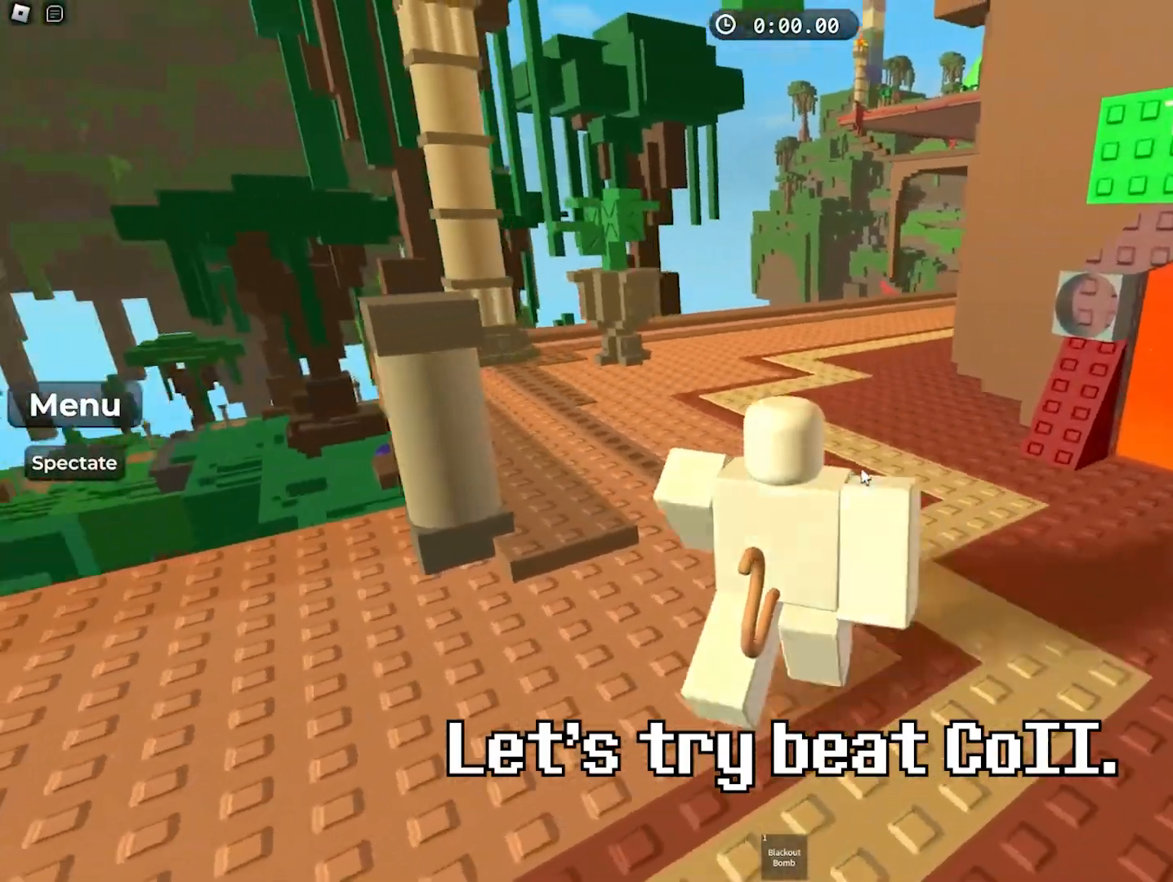
{"keys": ["w"], "events": [[350, "tab", "down"], [400, "tab", "up"]]}
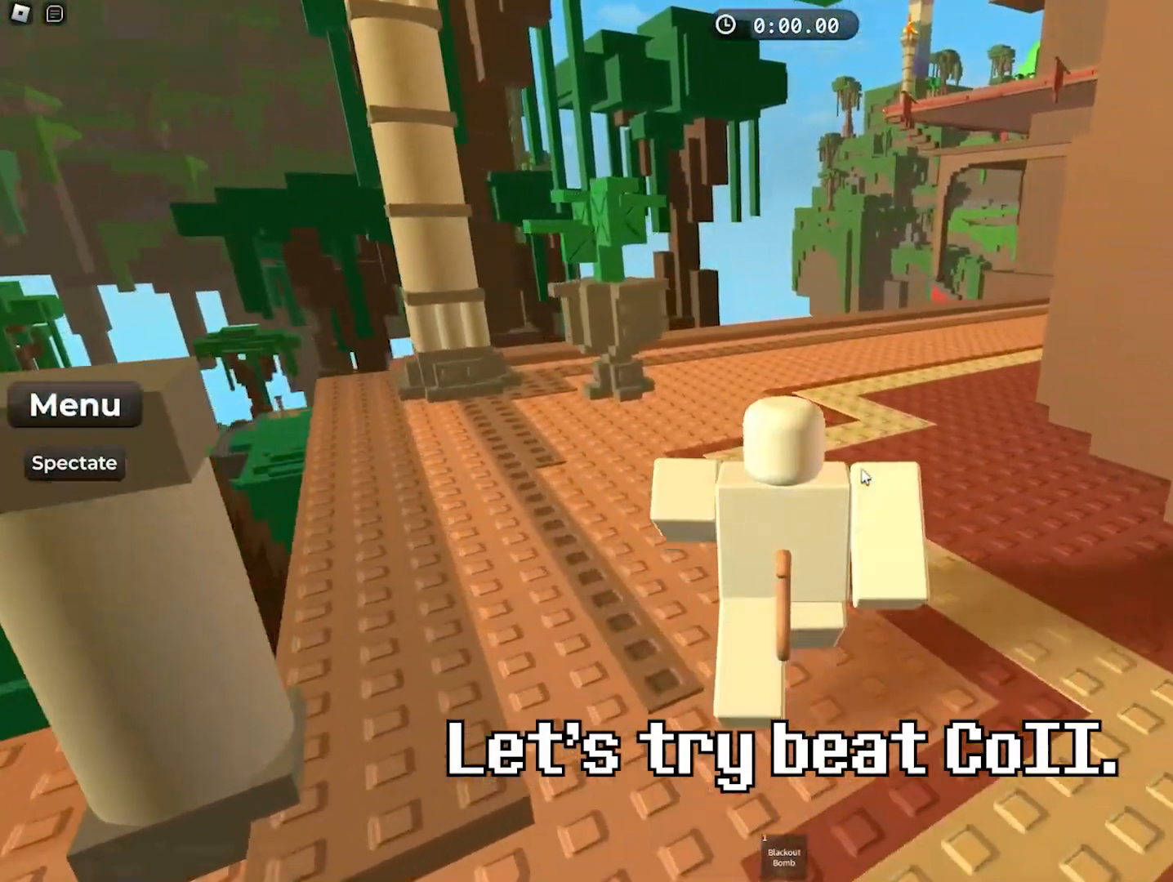
{"keys": ["w"], "events": []}
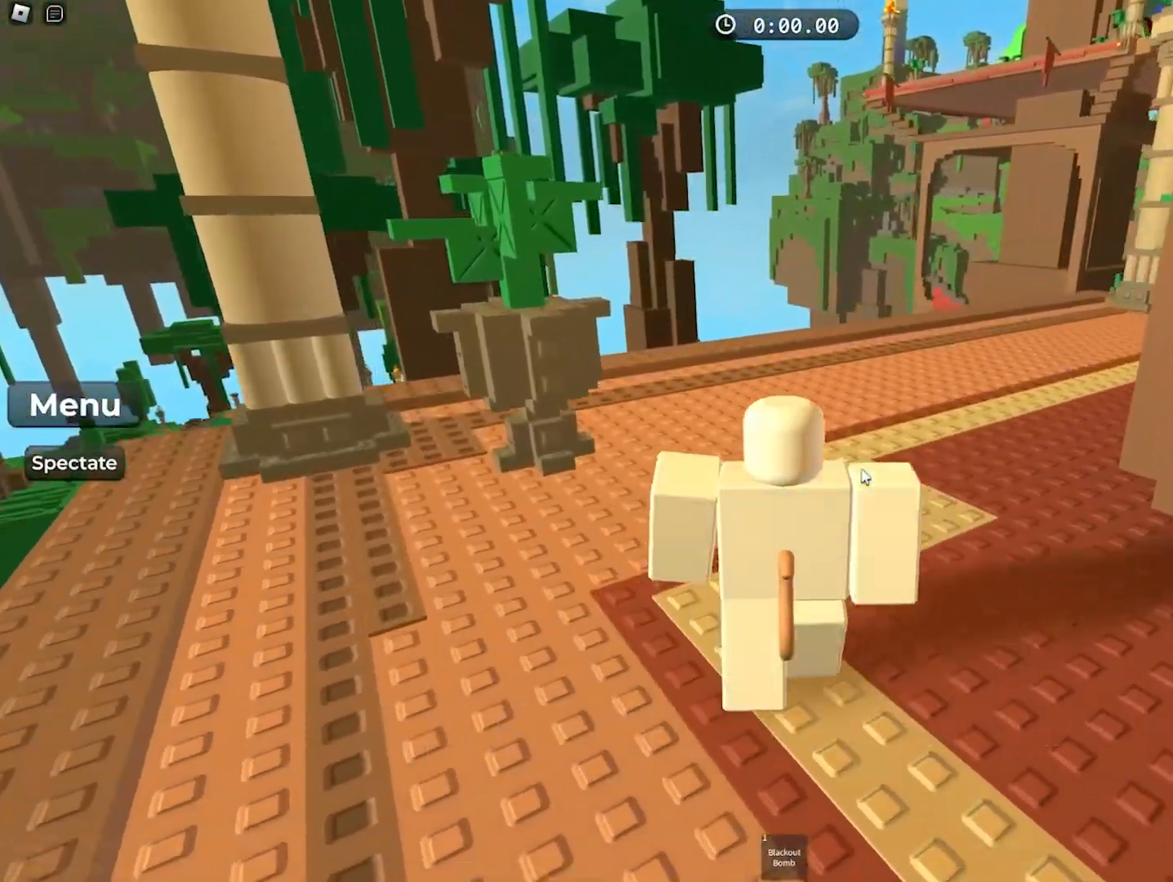
{"keys": ["w"], "events": []}
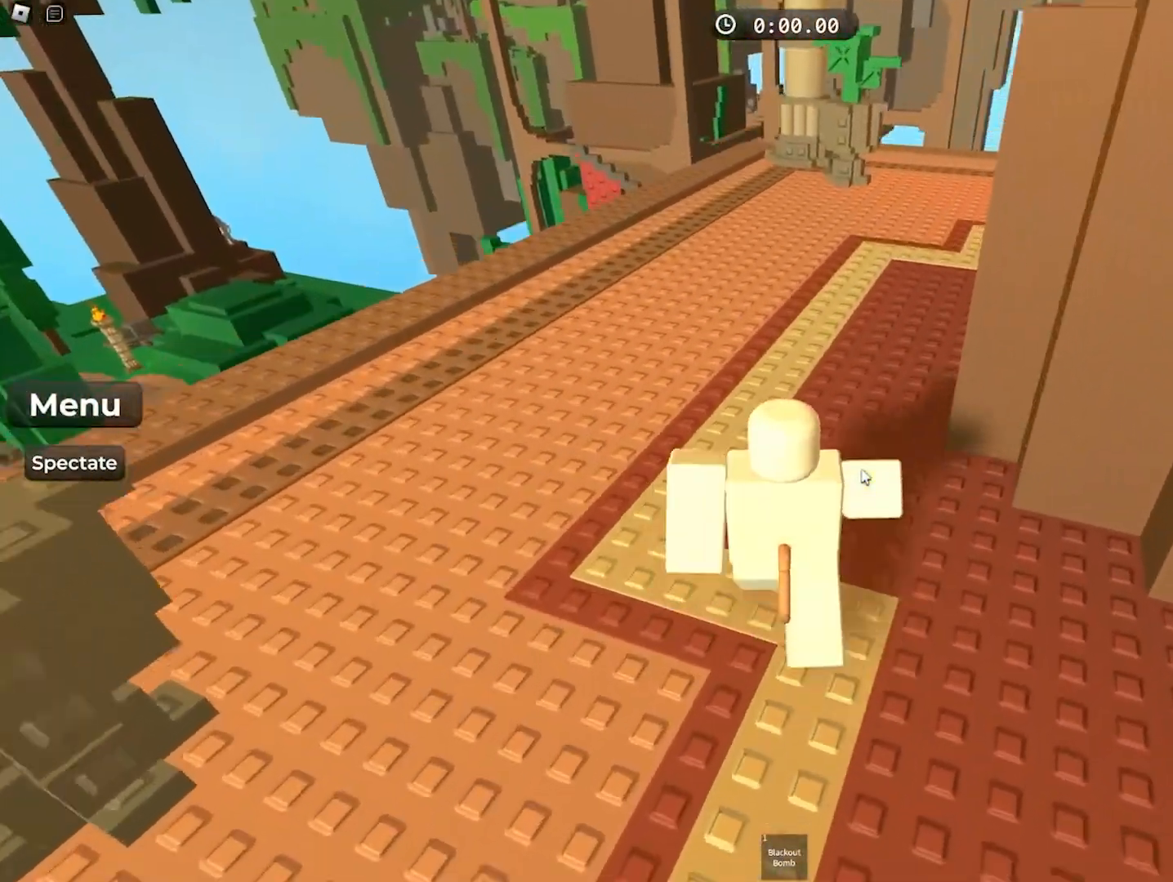
{"keys": ["w"], "events": []}
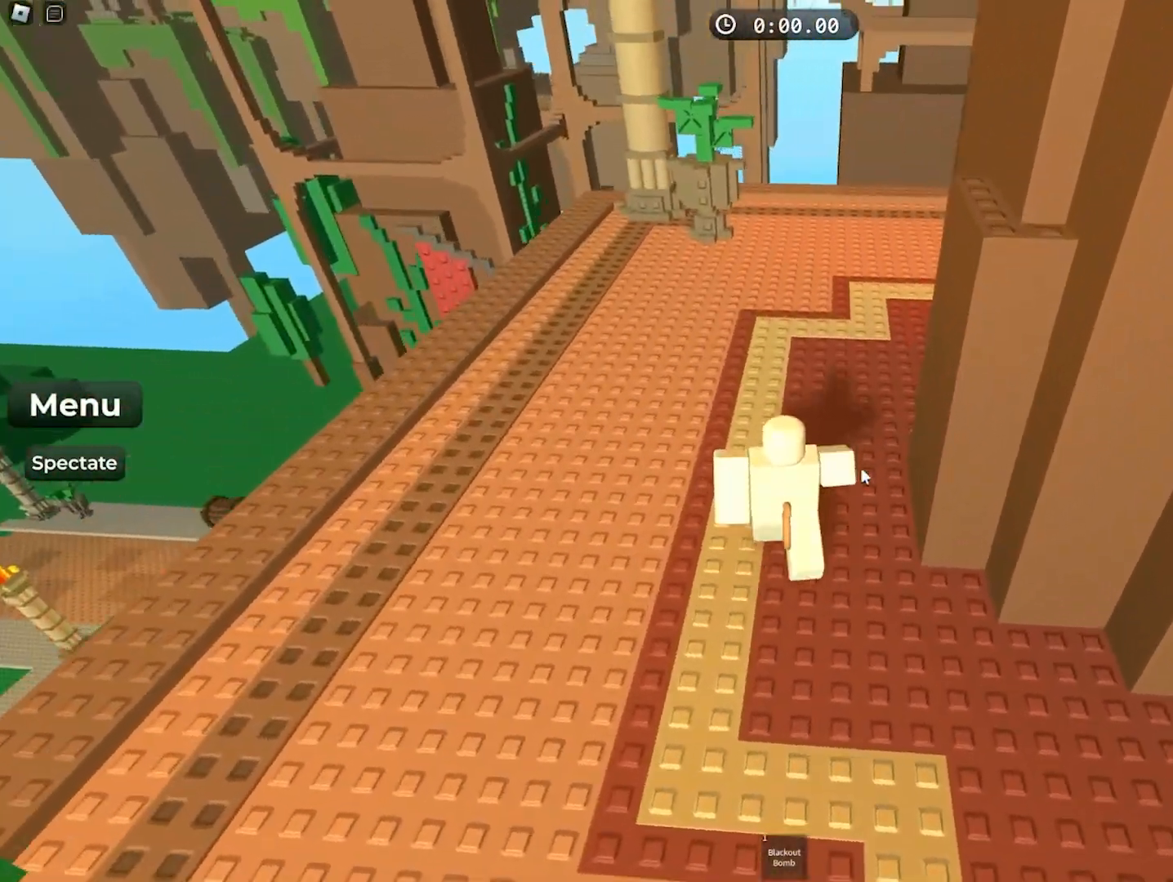
{"keys": ["w"], "events": []}
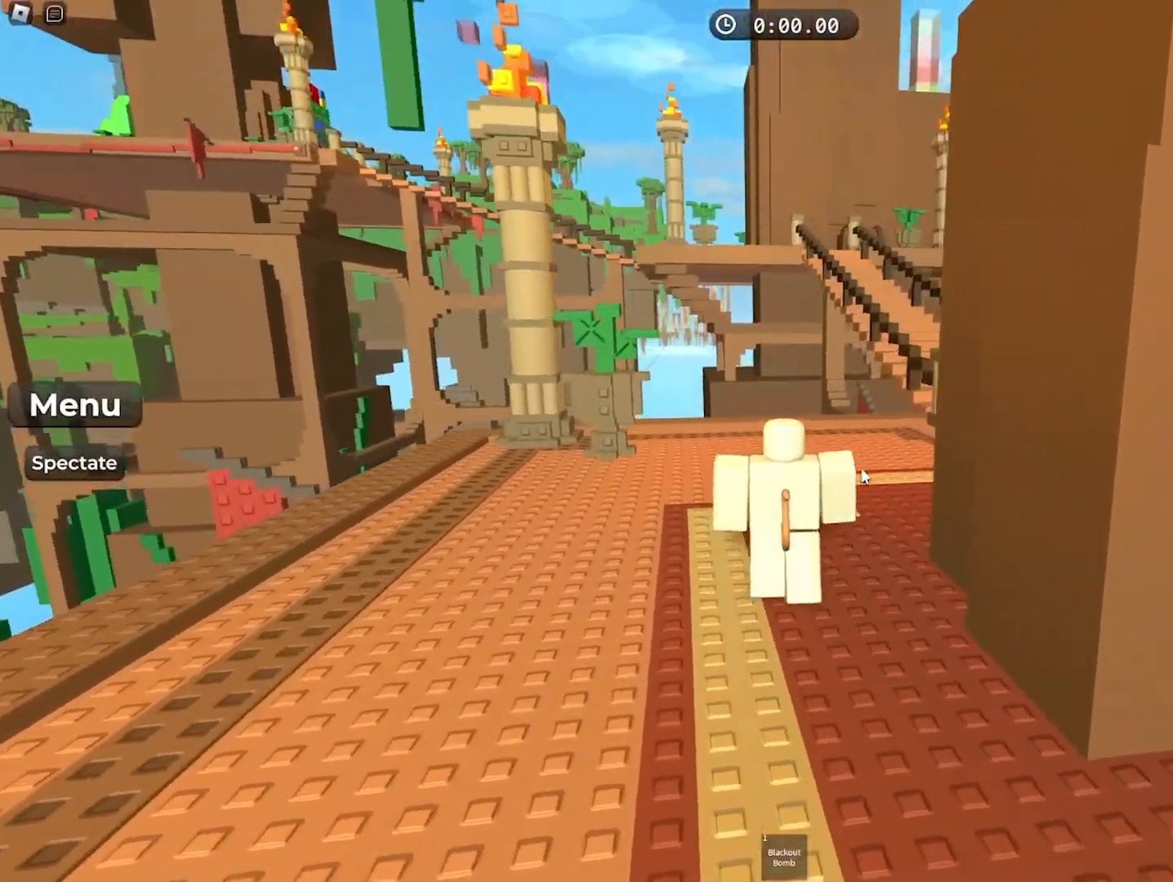
{"keys": ["w"], "events": [[33, "a", "down"], [133, "a", "up"]]}
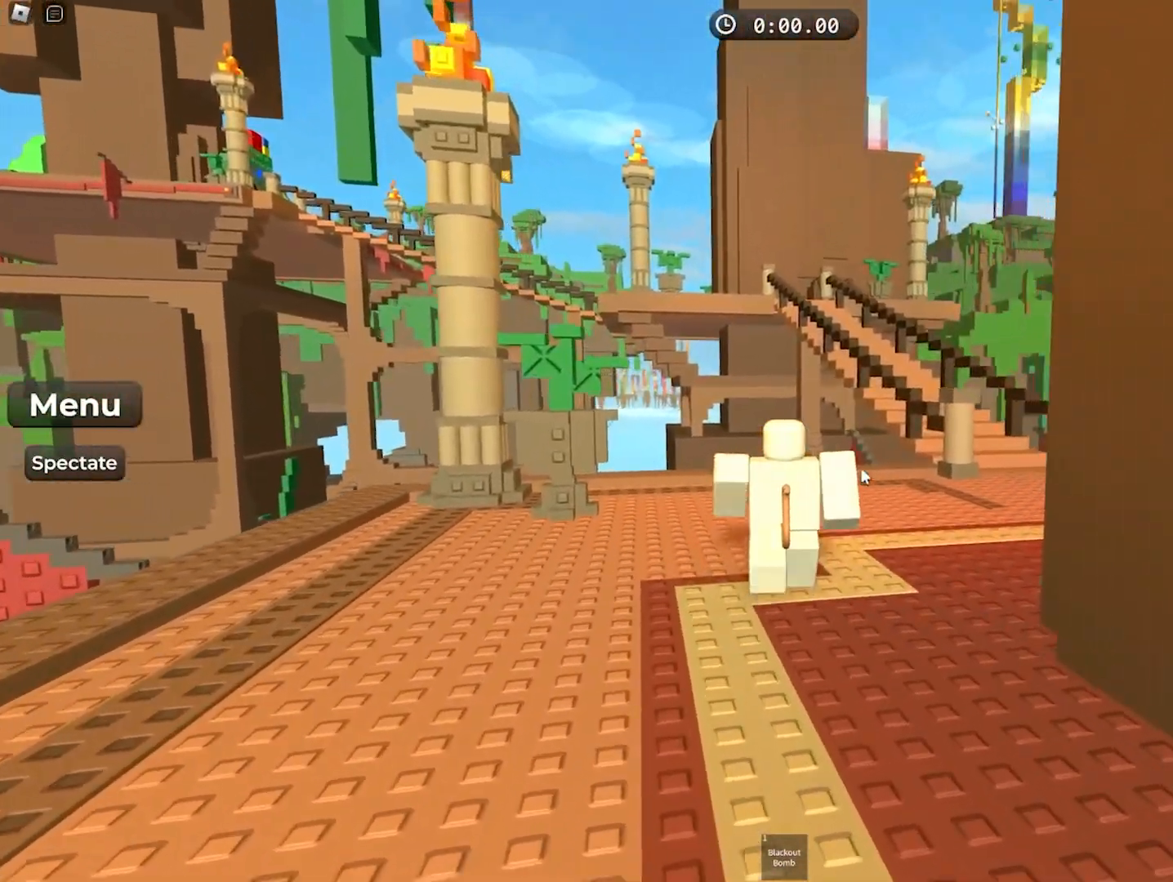
{"keys": ["w"], "events": []}
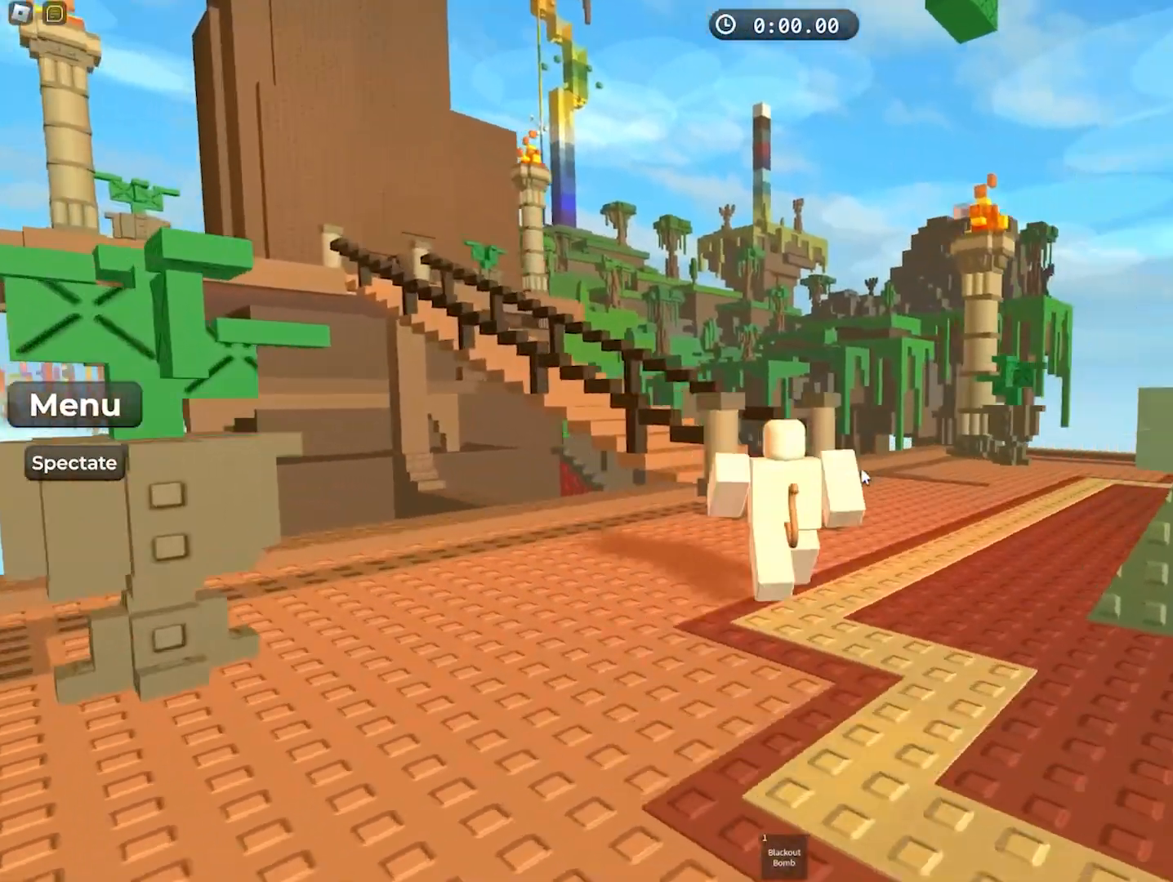
{"keys": ["d", "w"], "events": [[167, "d", "down"]]}
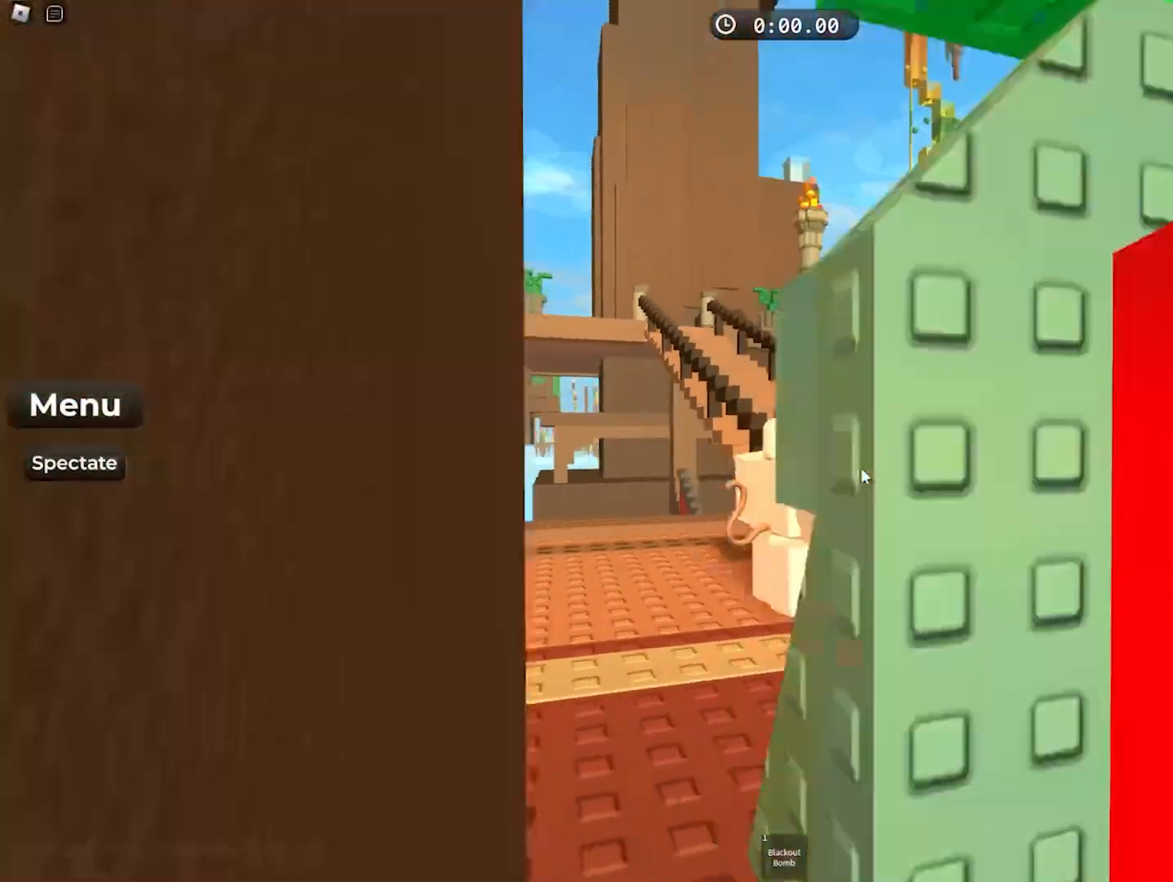
{"keys": ["d", "w"], "events": [[33, "w", "up"], [283, "w", "down"]]}
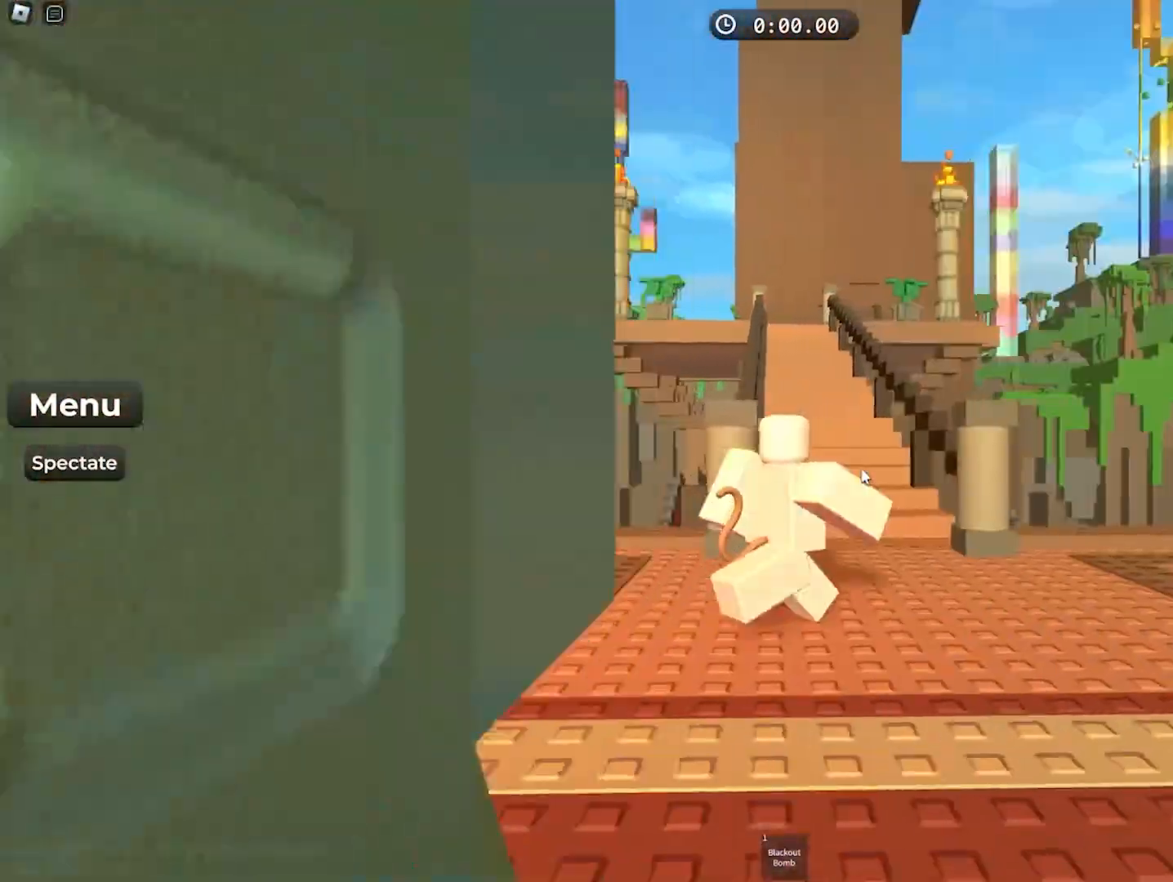
{"keys": ["w"], "events": [[150, "d", "up"]]}
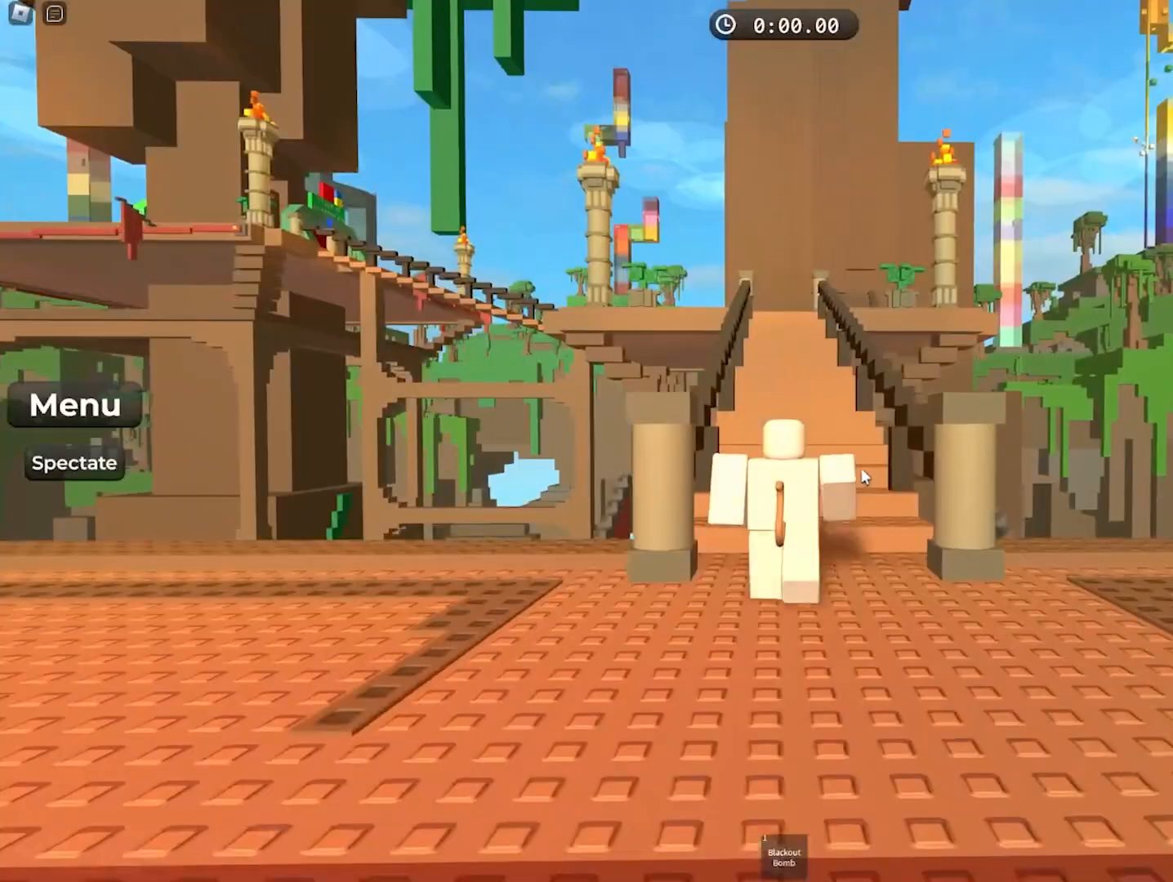
{"keys": ["w"], "events": []}
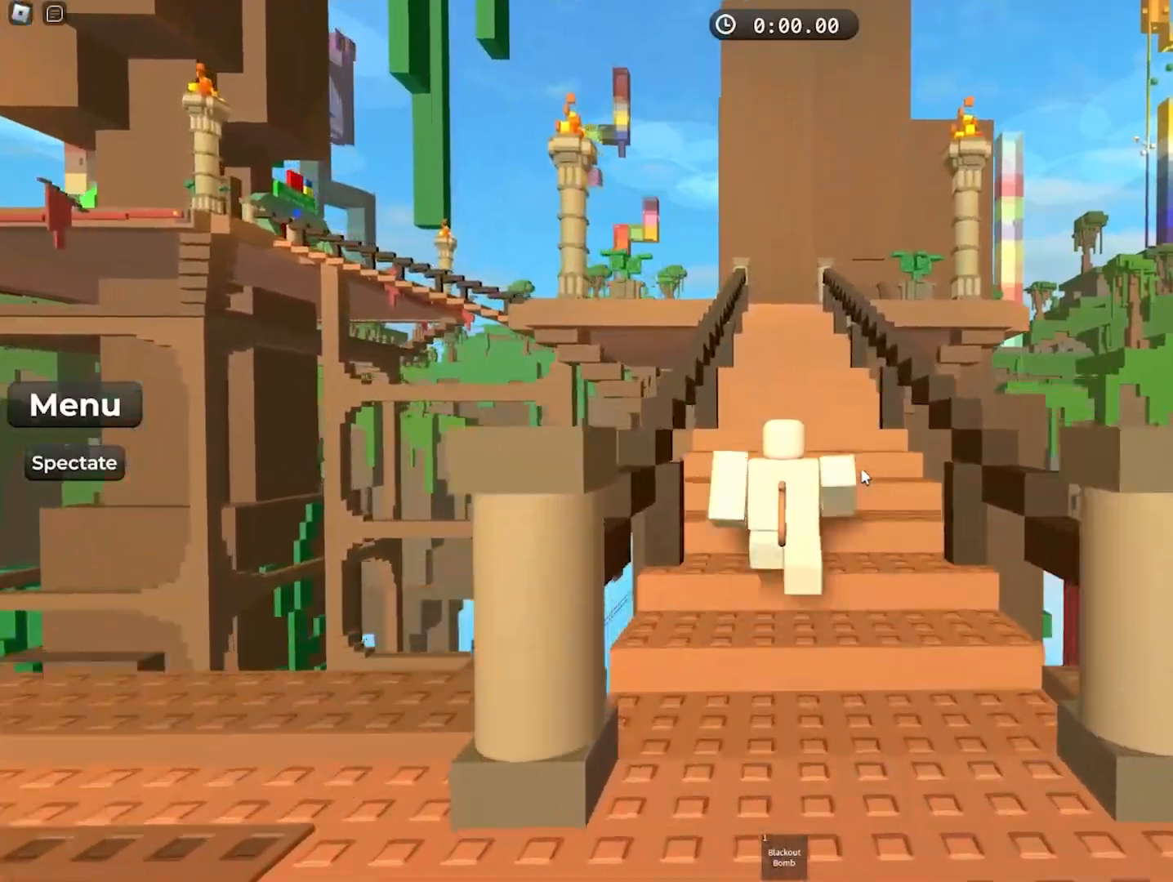
{"keys": ["w"], "events": []}
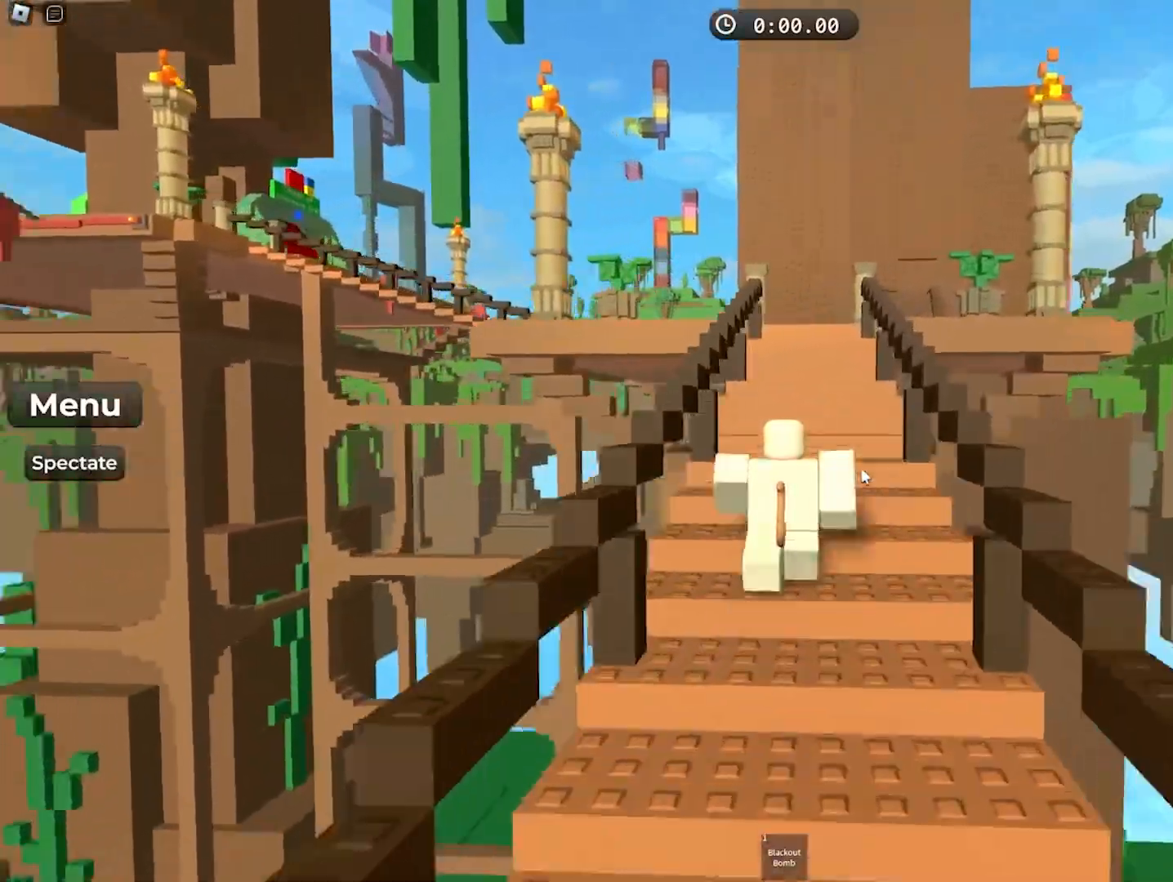
{"keys": ["d", "w"], "events": [[17, "d", "down"]]}
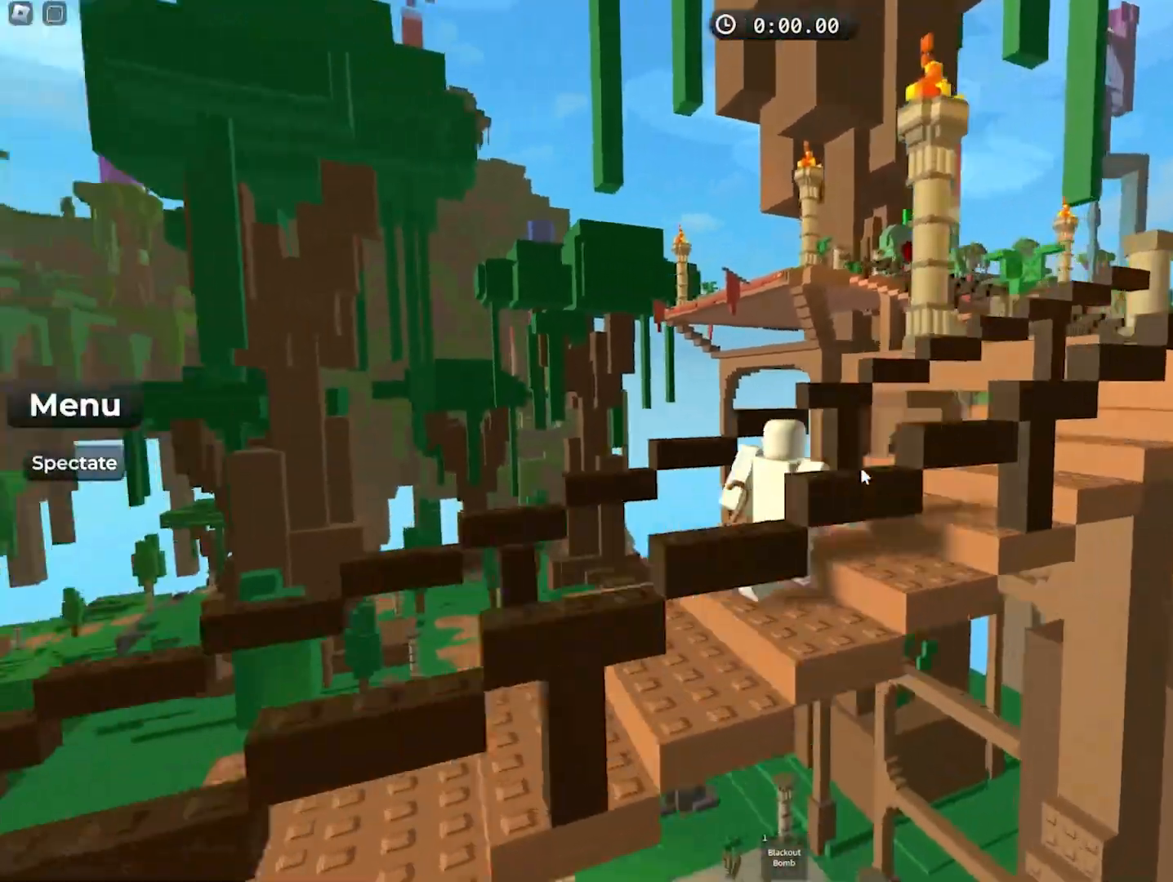
{"keys": ["d"], "events": [[50, "w", "up"]]}
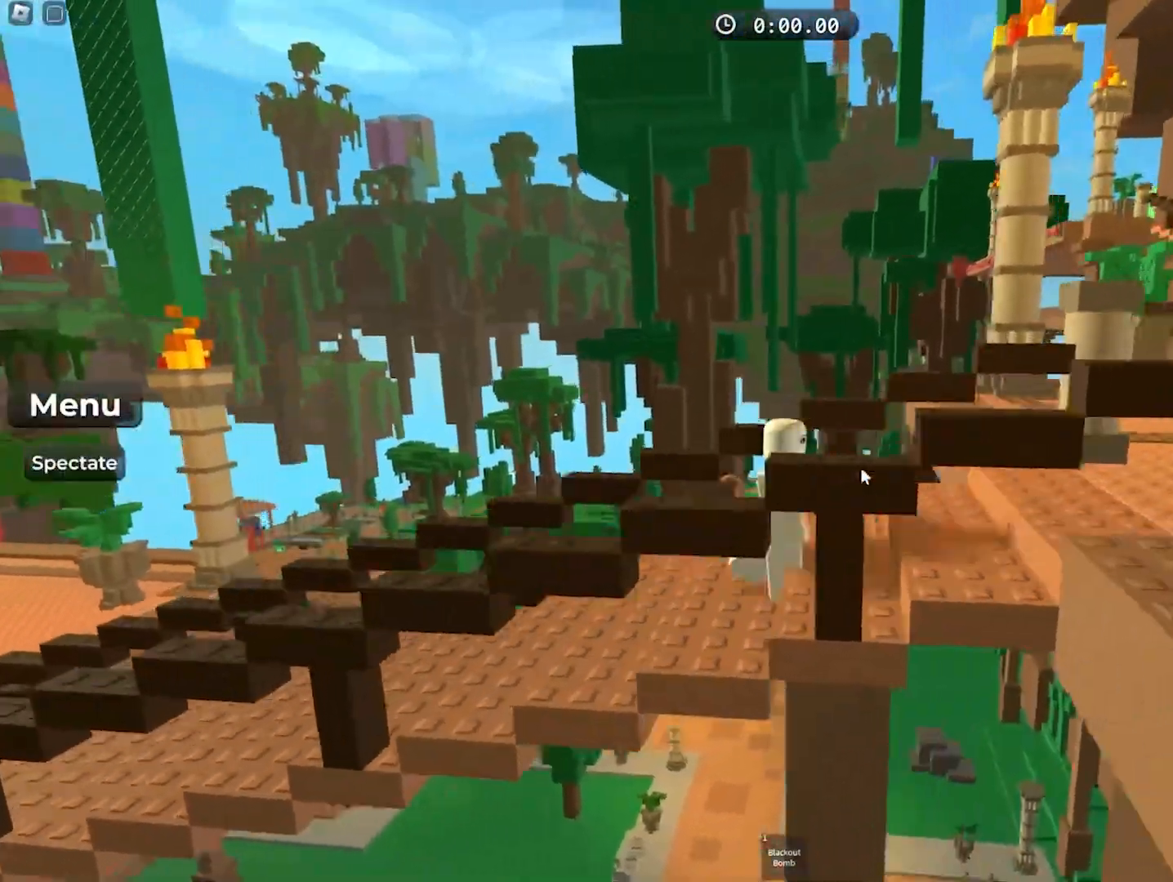
{"keys": ["d", "w"], "events": [[483, "w", "down"]]}
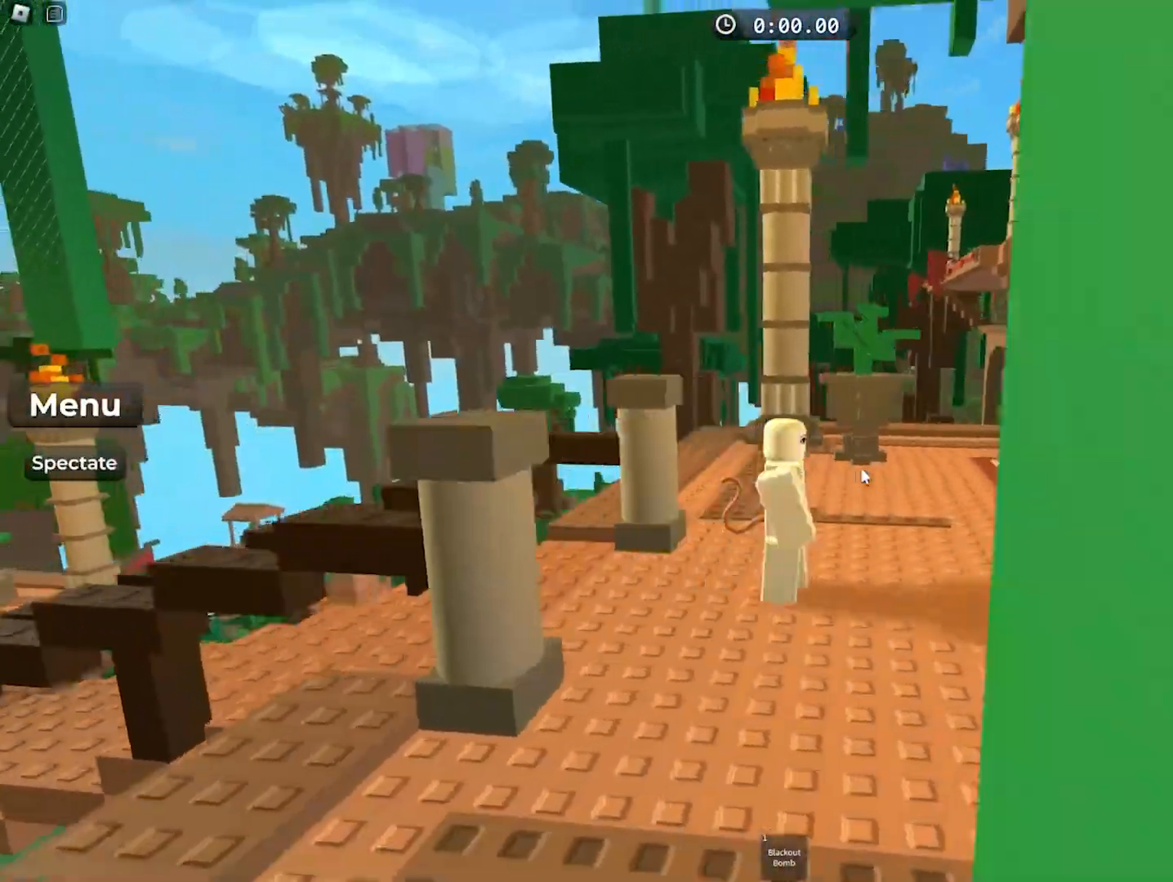
{"keys": ["w"], "events": [[283, "d", "up"]]}
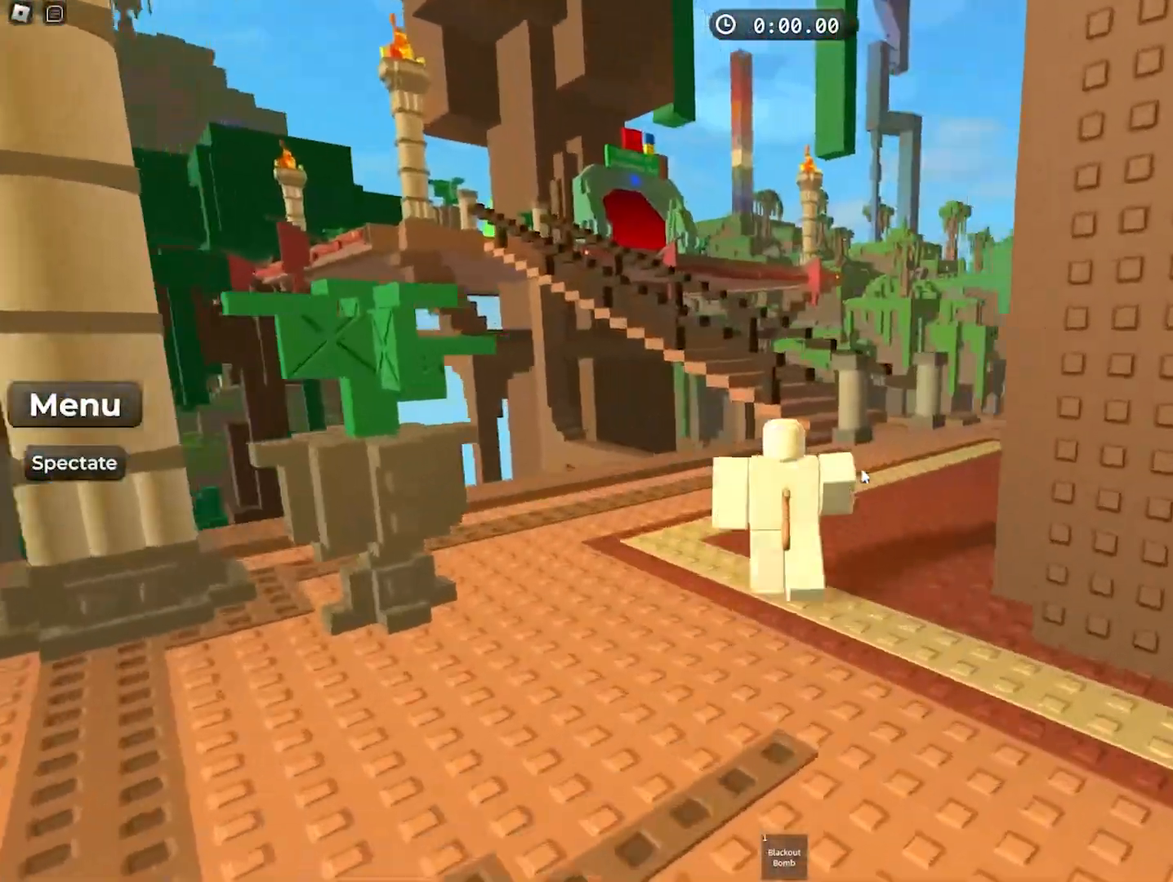
{"keys": ["d", "w"], "events": [[67, "d", "down"], [267, "d", "up"], [383, "d", "down"]]}
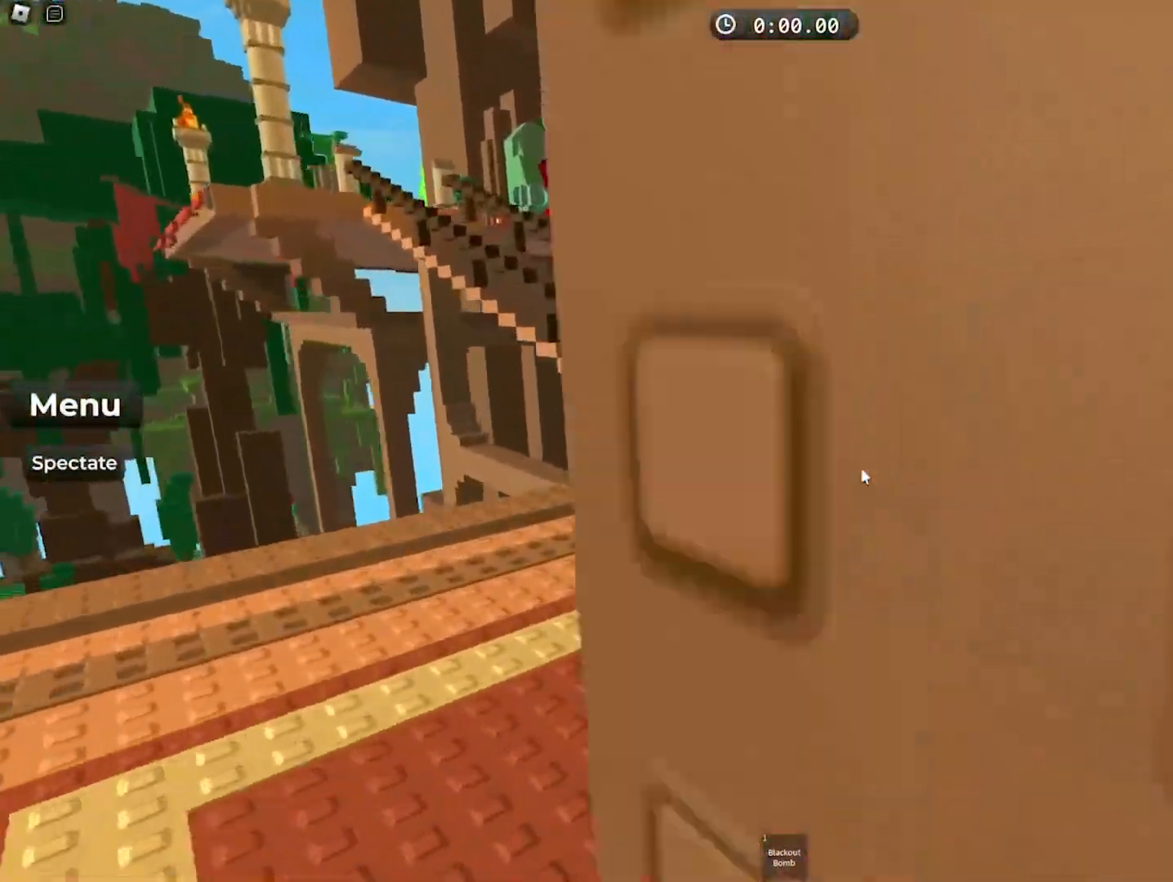
{"keys": ["w"], "events": [[167, "d", "up"], [367, "d", "down"], [483, "d", "up"]]}
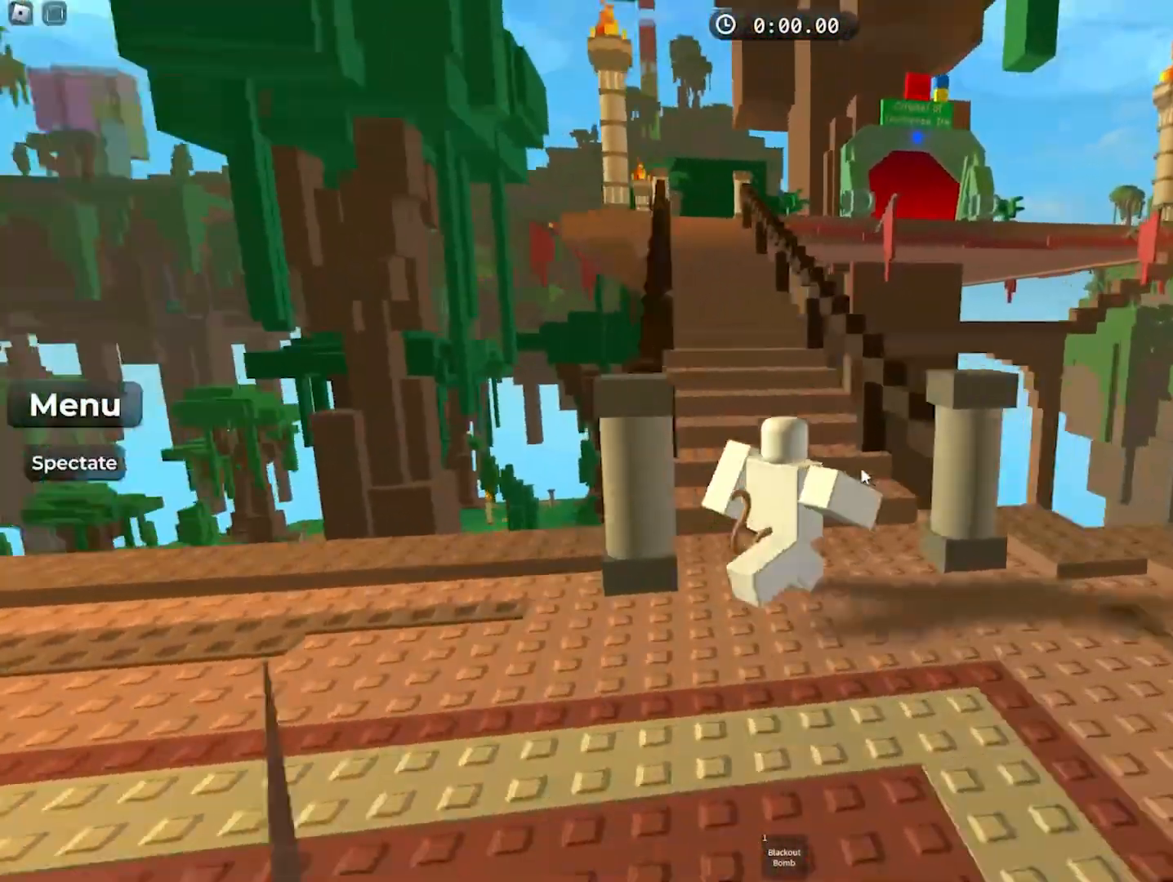
{"keys": ["d", "w"], "events": [[183, "d", "down"]]}
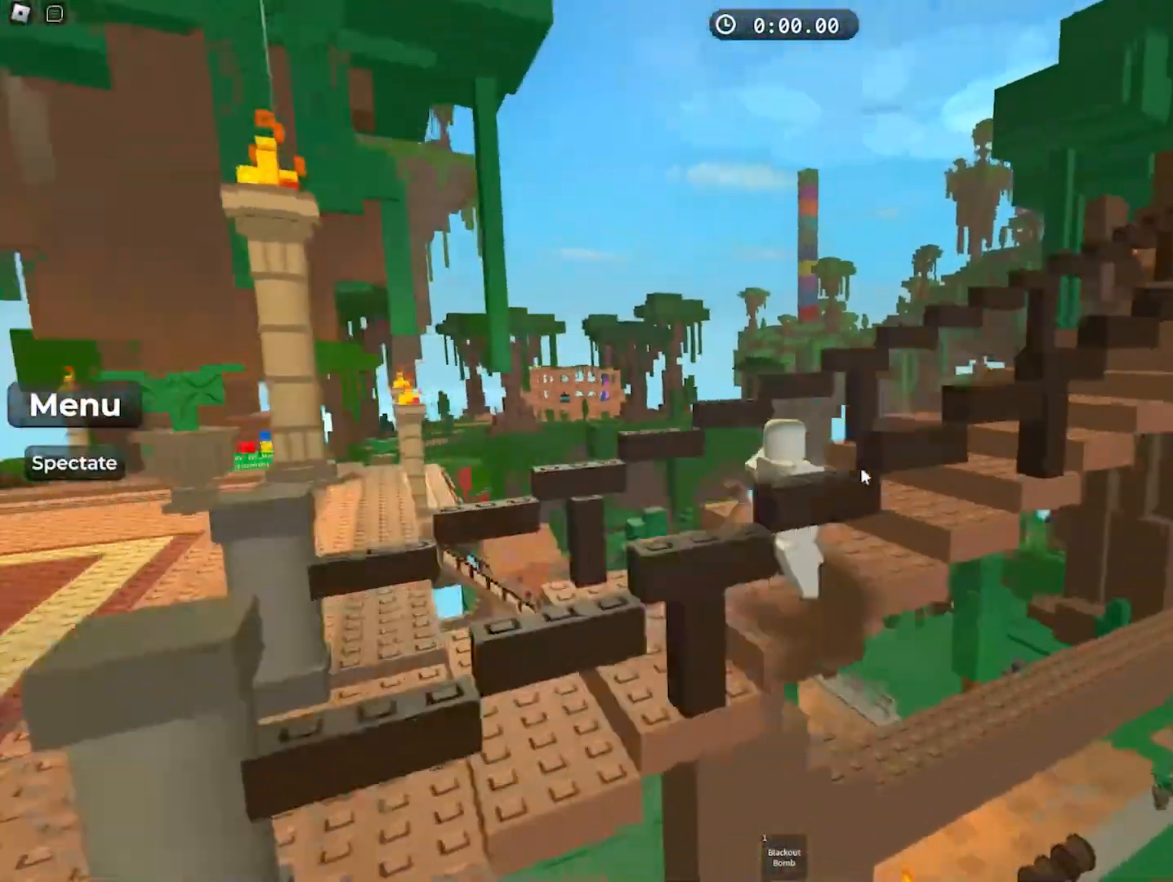
{"keys": ["d"], "events": [[83, "w", "up"]]}
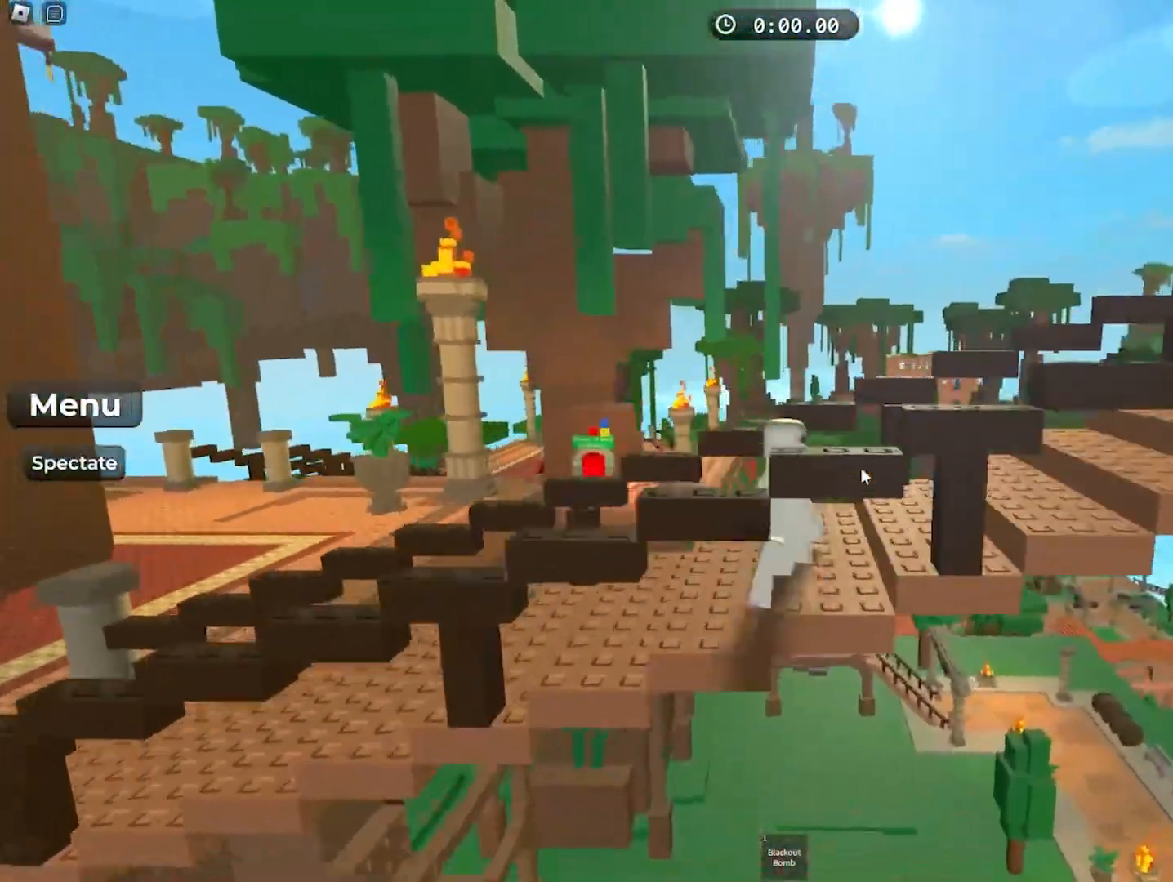
{"keys": ["d"], "events": []}
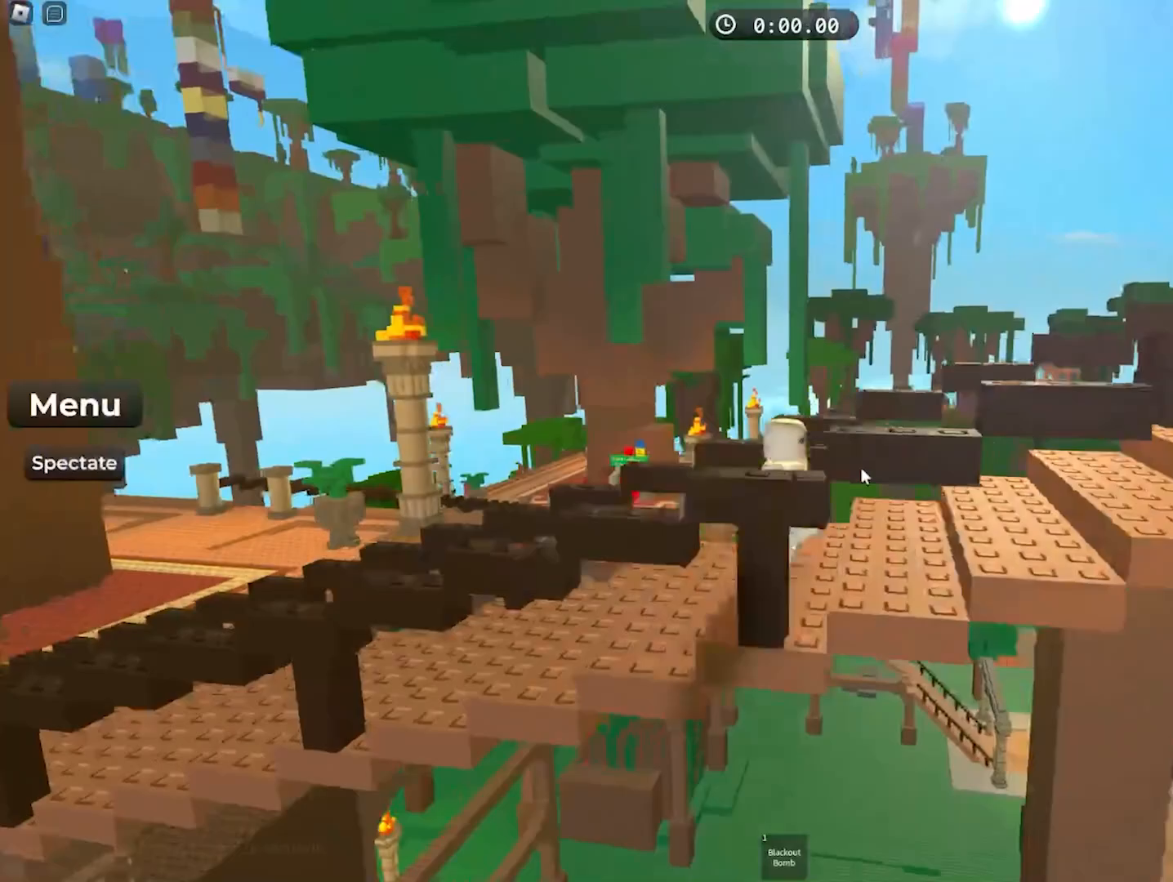
{"keys": ["d"], "events": []}
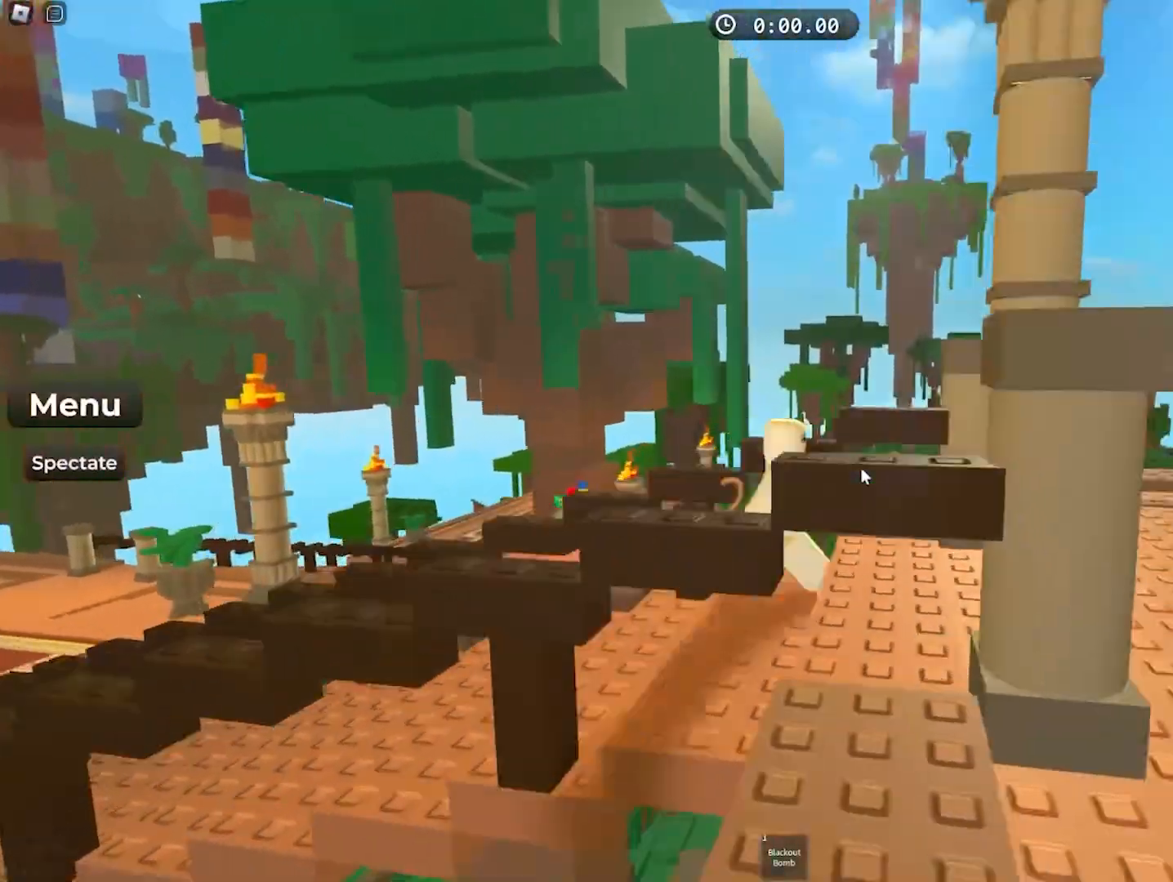
{"keys": ["d", "w"], "events": [[317, "w", "down"]]}
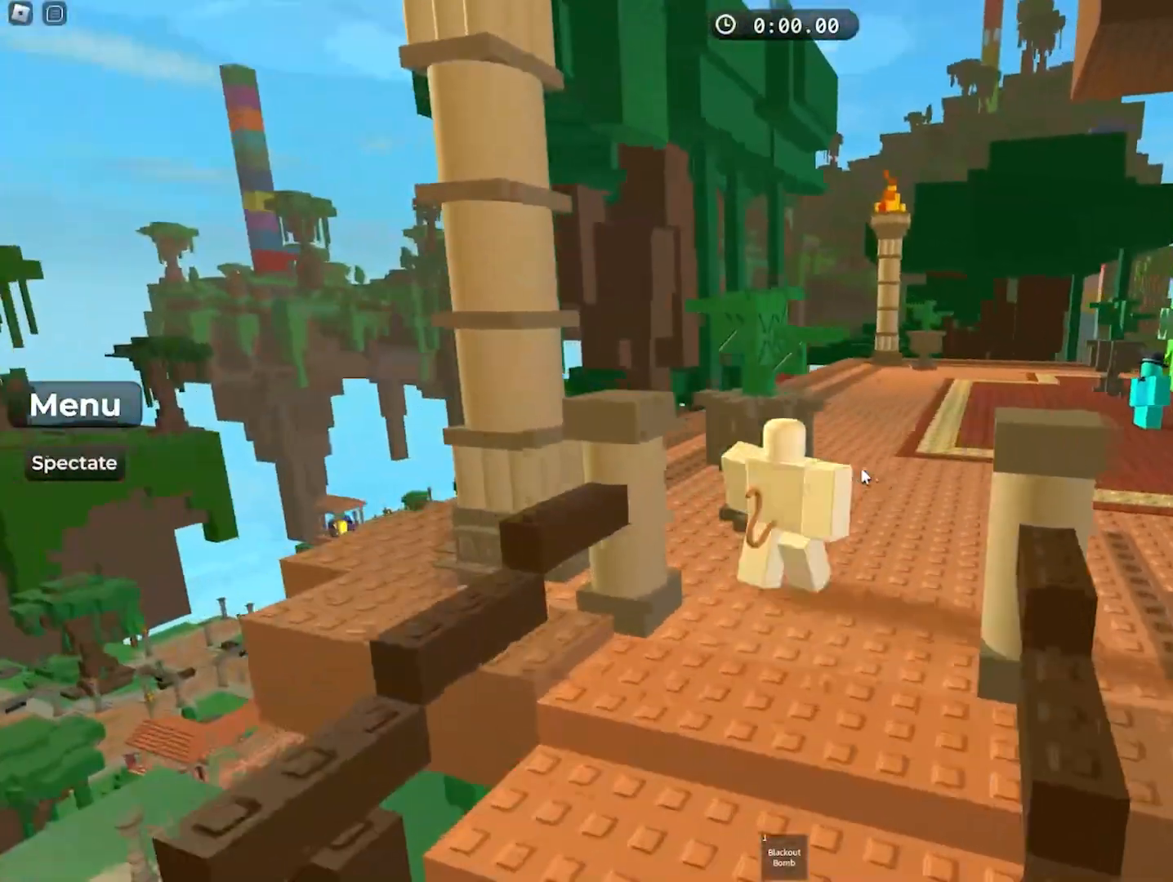
{"keys": ["d"], "events": [[433, "w", "up"]]}
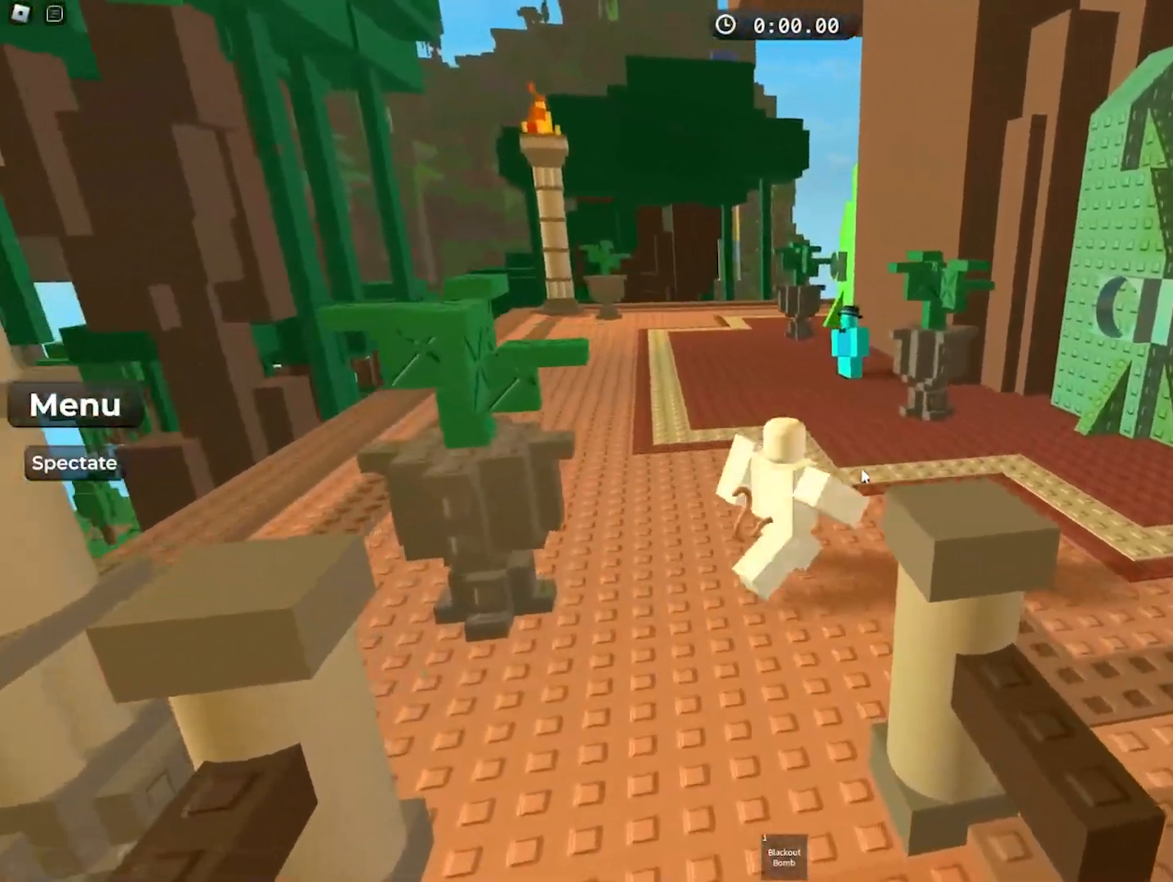
{"keys": ["d", "w"], "events": [[400, "w", "down"]]}
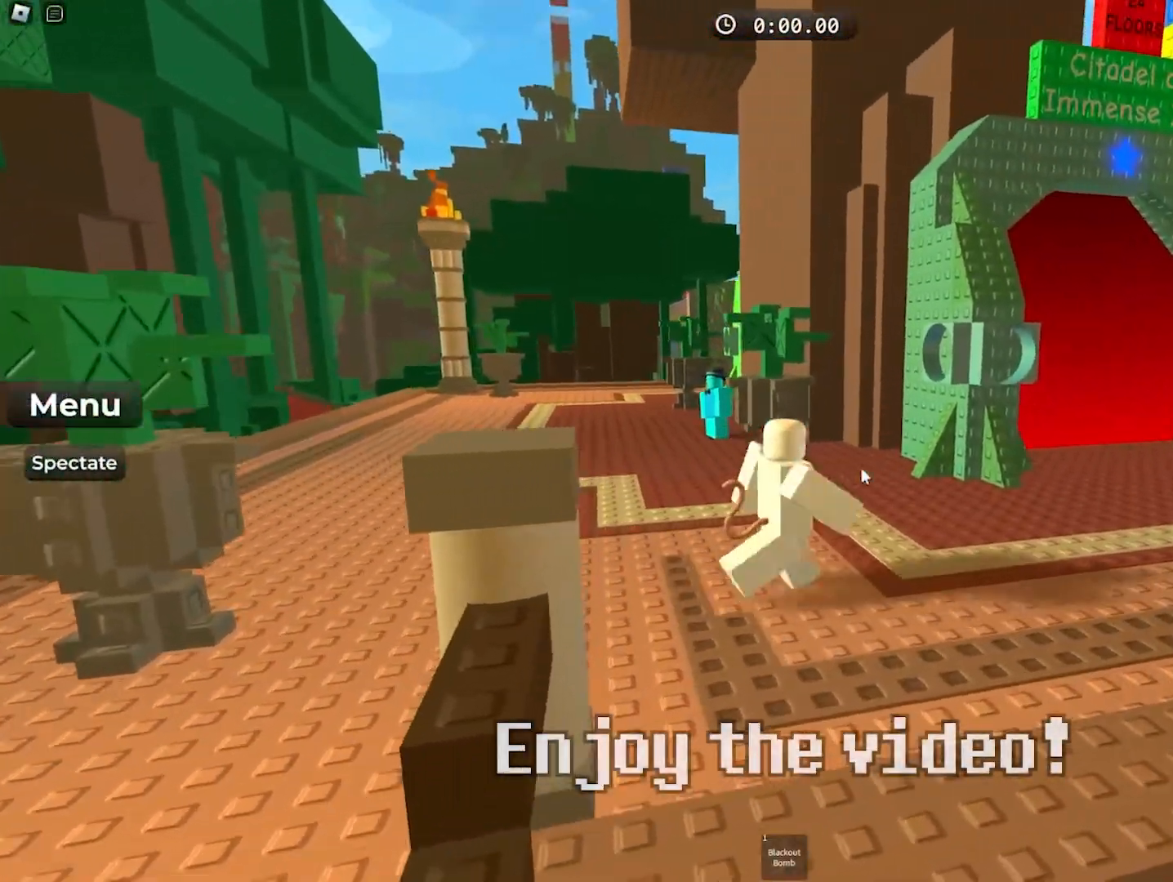
{"keys": ["d"], "events": [[17, "w", "up"]]}
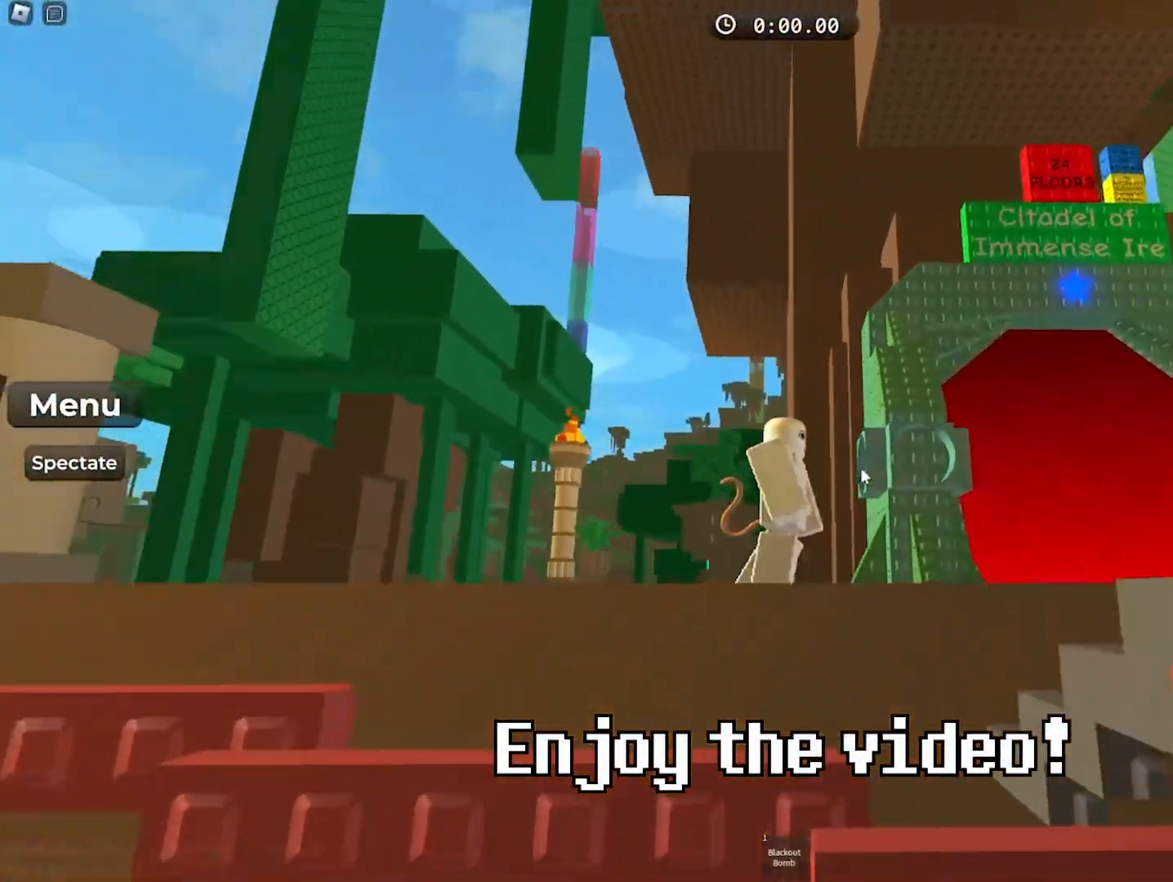
{"keys": ["d"], "events": []}
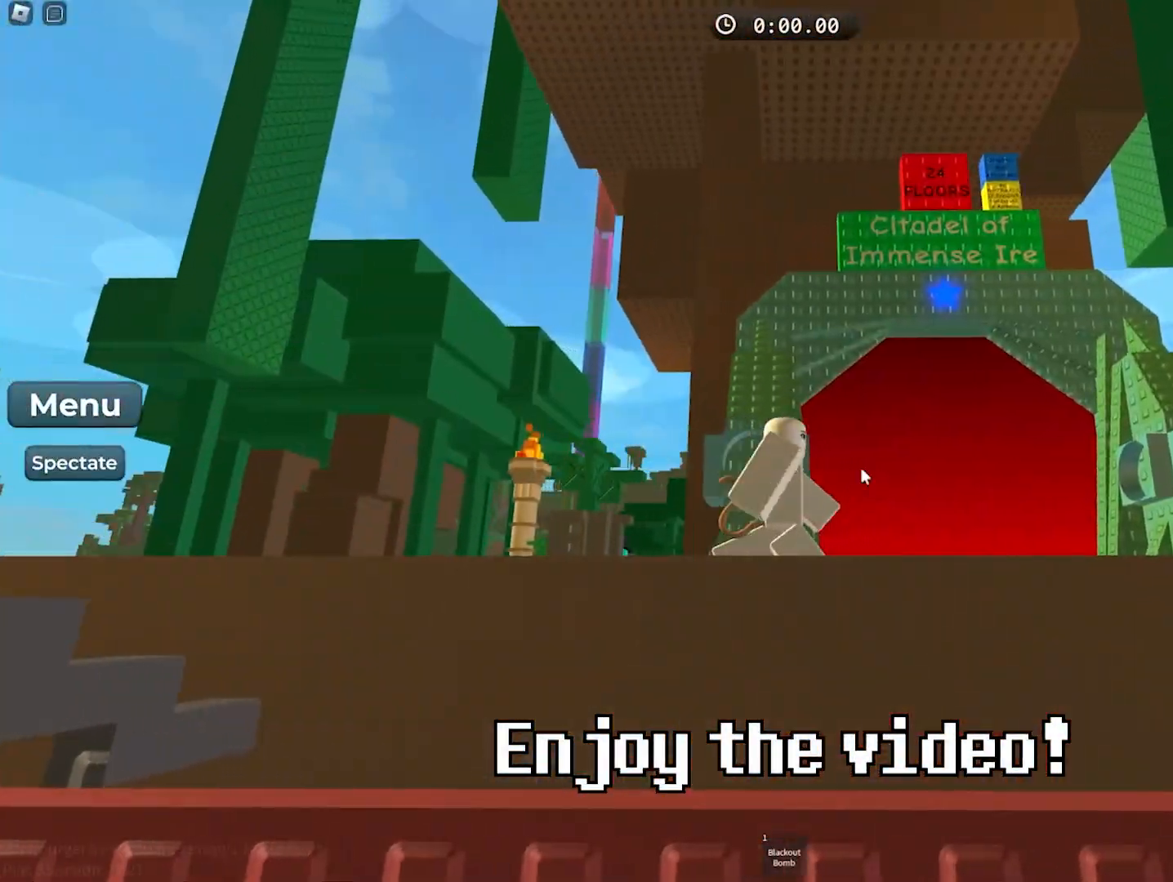
{"keys": ["w"], "events": [[350, "w", "down"], [500, "d", "up"]]}